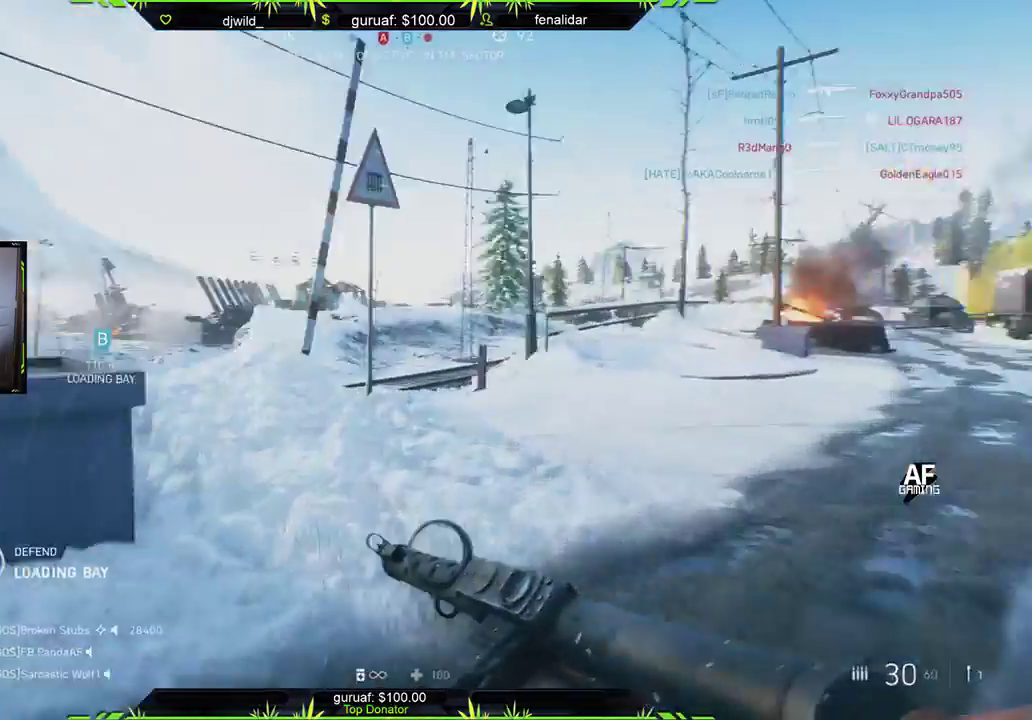
Gameplay with a controller (Xbox layout); each line is a JSON object with the inputs held at the frame after it. "events" lists button and stick changes between this image and that frame as [ms after this image, input, new state], when the widget could be followed in between.
{"buttons": [], "left_stick": "up", "right_stick": "center", "events": []}
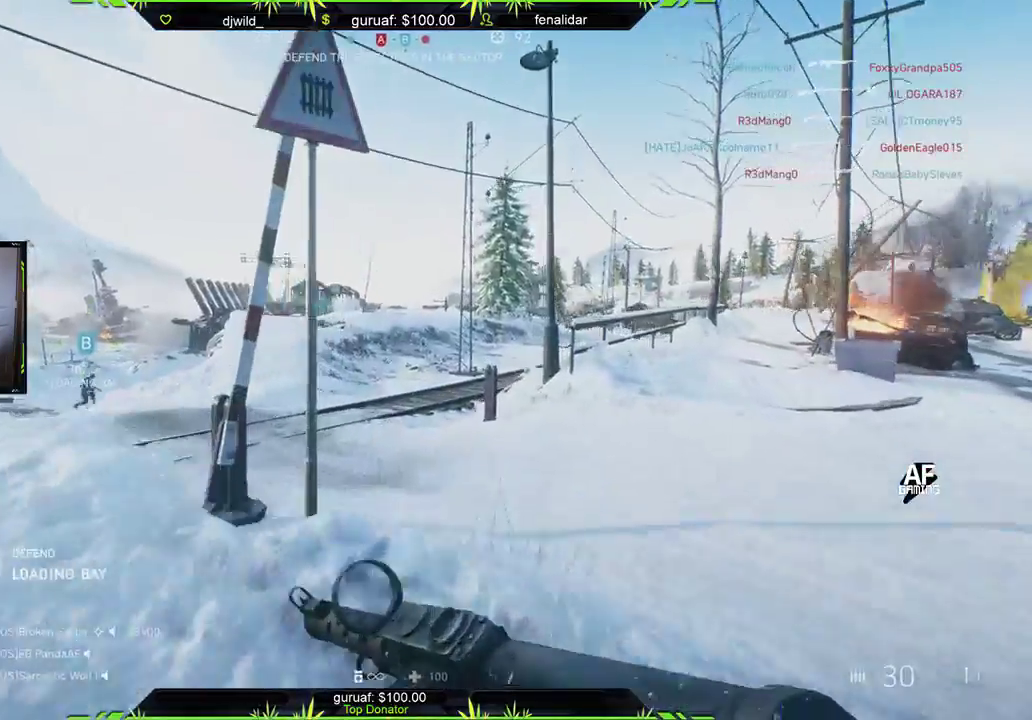
{"buttons": [], "left_stick": "up", "right_stick": "right", "events": [[383, "right_stick", "right"]]}
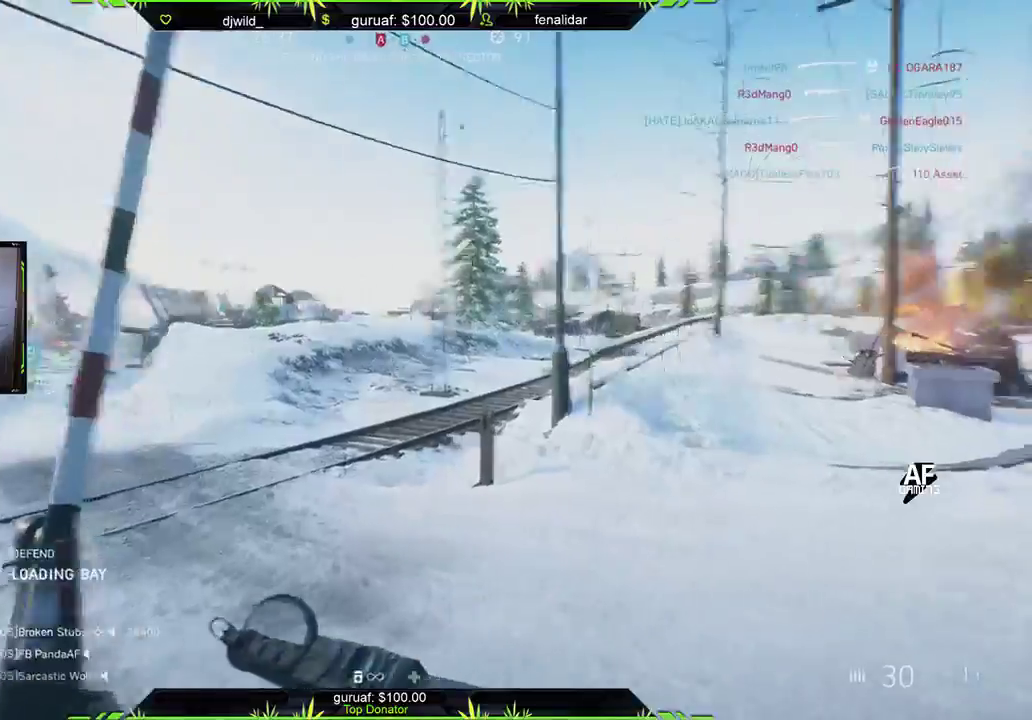
{"buttons": [], "left_stick": "up", "right_stick": "center", "events": [[33, "right_stick", "center"], [83, "right_stick", "left"], [300, "right_stick", "up"], [367, "right_stick", "center"]]}
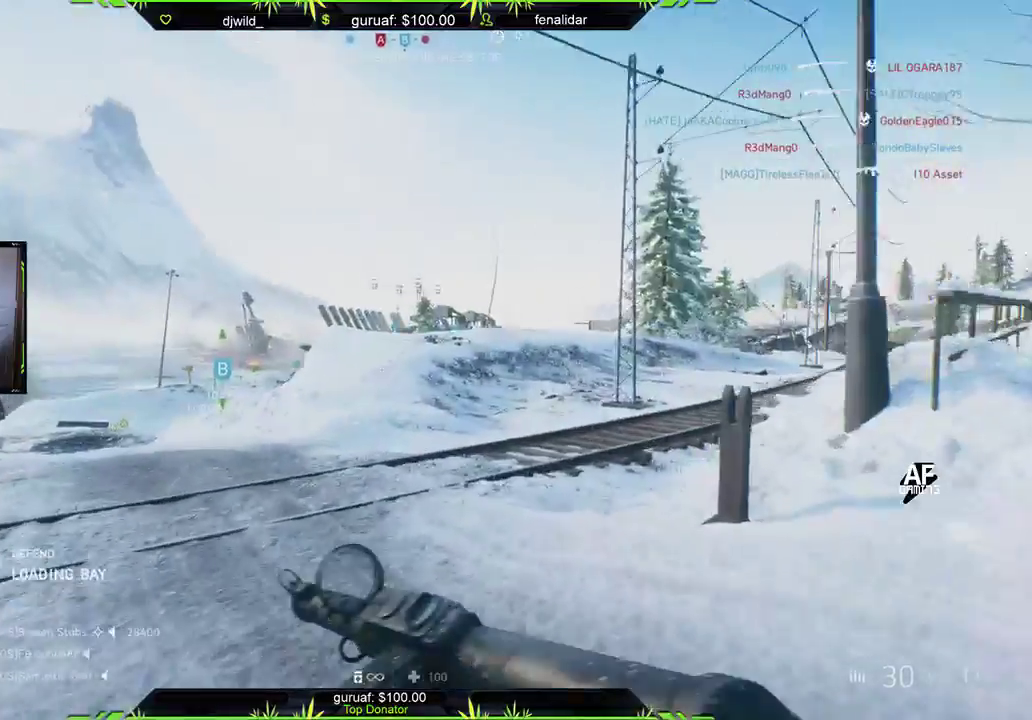
{"buttons": [], "left_stick": "up", "right_stick": "right", "events": [[283, "right_stick", "right"]]}
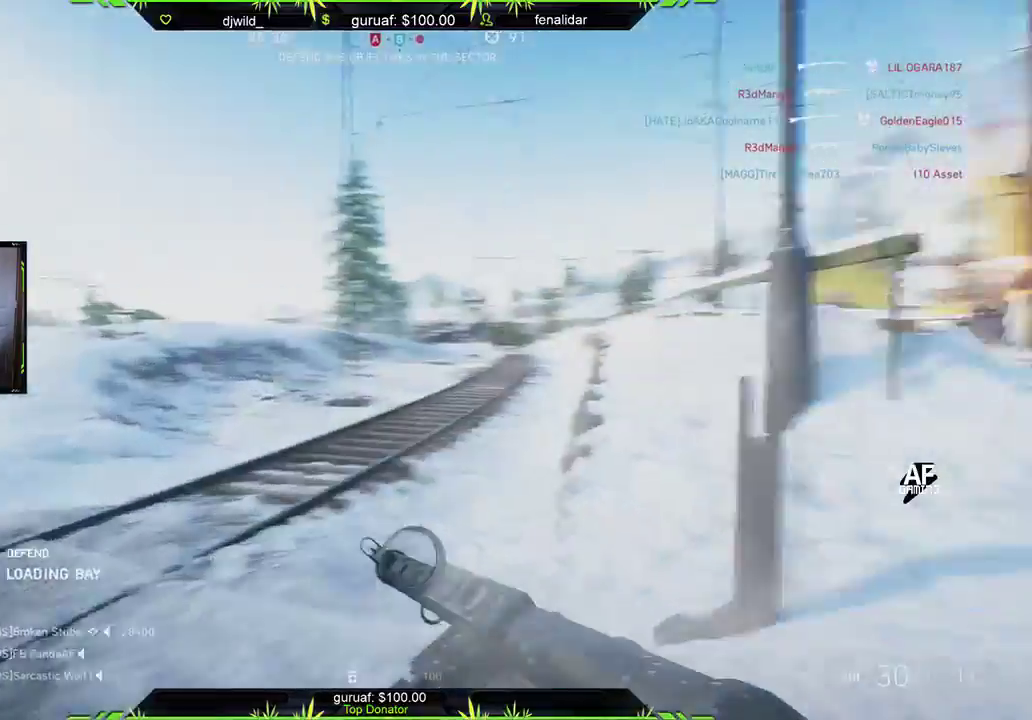
{"buttons": [], "left_stick": "up", "right_stick": "center", "events": [[17, "right_stick", "center"]]}
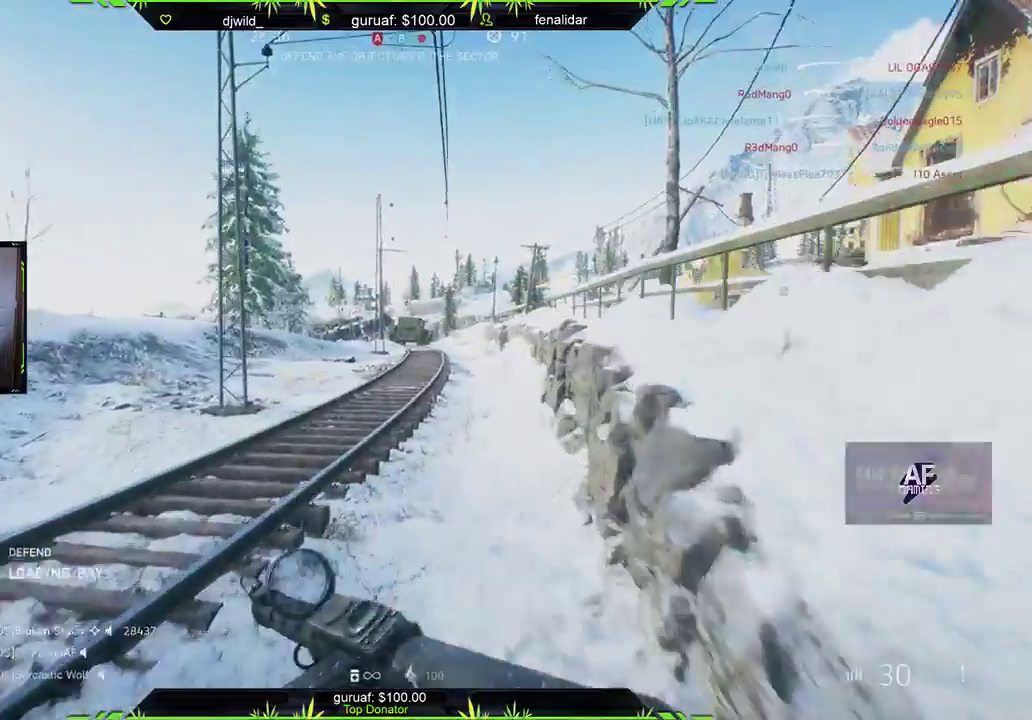
{"buttons": [], "left_stick": "down-right", "right_stick": "center", "events": [[483, "left_stick", "down-right"]]}
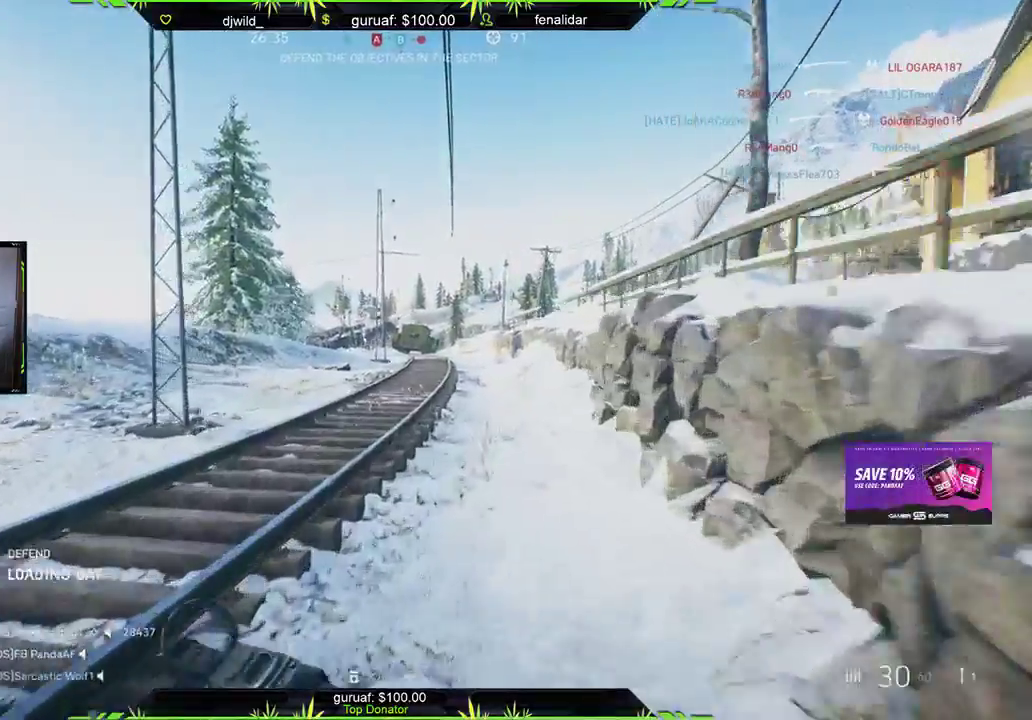
{"buttons": [], "left_stick": "right", "right_stick": "right", "events": [[17, "left_stick", "down"], [33, "right_stick", "up-right"], [83, "right_stick", "right"], [267, "left_stick", "down-right"], [400, "left_stick", "right"]]}
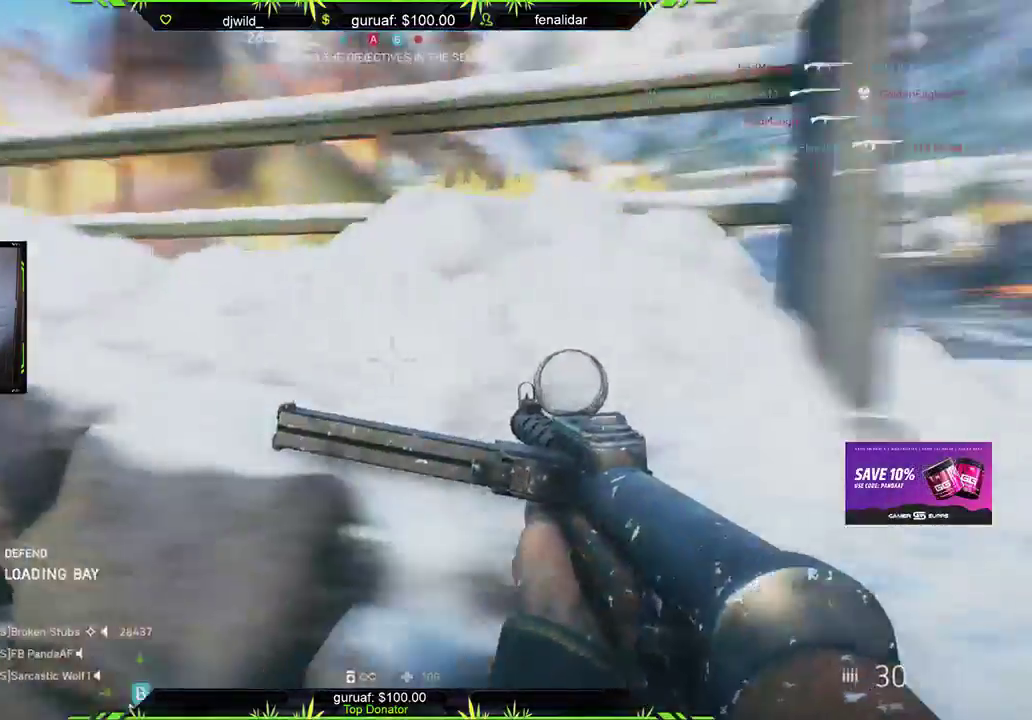
{"buttons": [], "left_stick": "up", "right_stick": "left", "events": [[100, "L3", "down"], [117, "left_stick", "up"], [167, "right_stick", "center"], [300, "L3", "up"], [417, "right_stick", "left"]]}
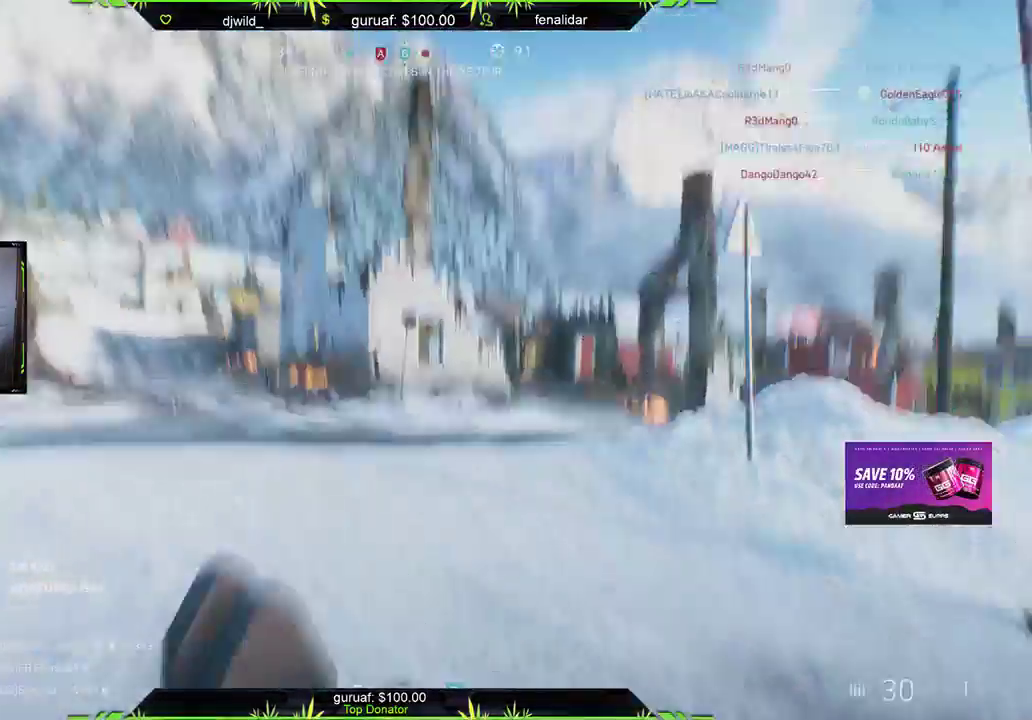
{"buttons": [], "left_stick": "up", "right_stick": "center", "events": [[450, "right_stick", "center"]]}
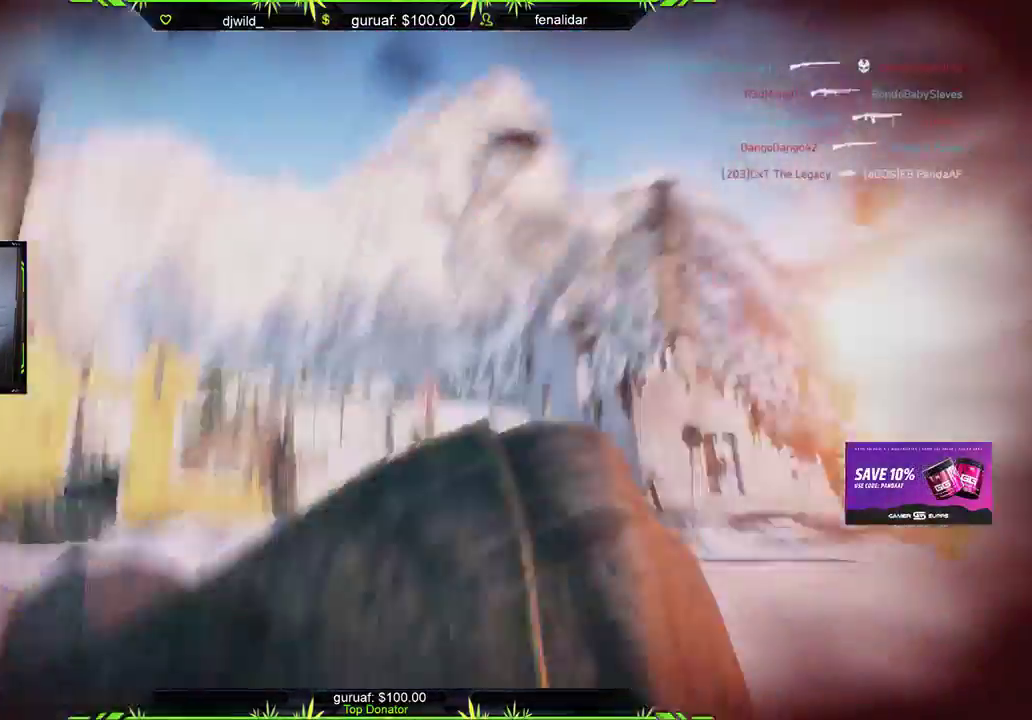
{"buttons": ["START"], "left_stick": "center", "right_stick": "center", "events": [[17, "left_stick", "up-right"], [117, "left_stick", "center"], [267, "START", "down"]]}
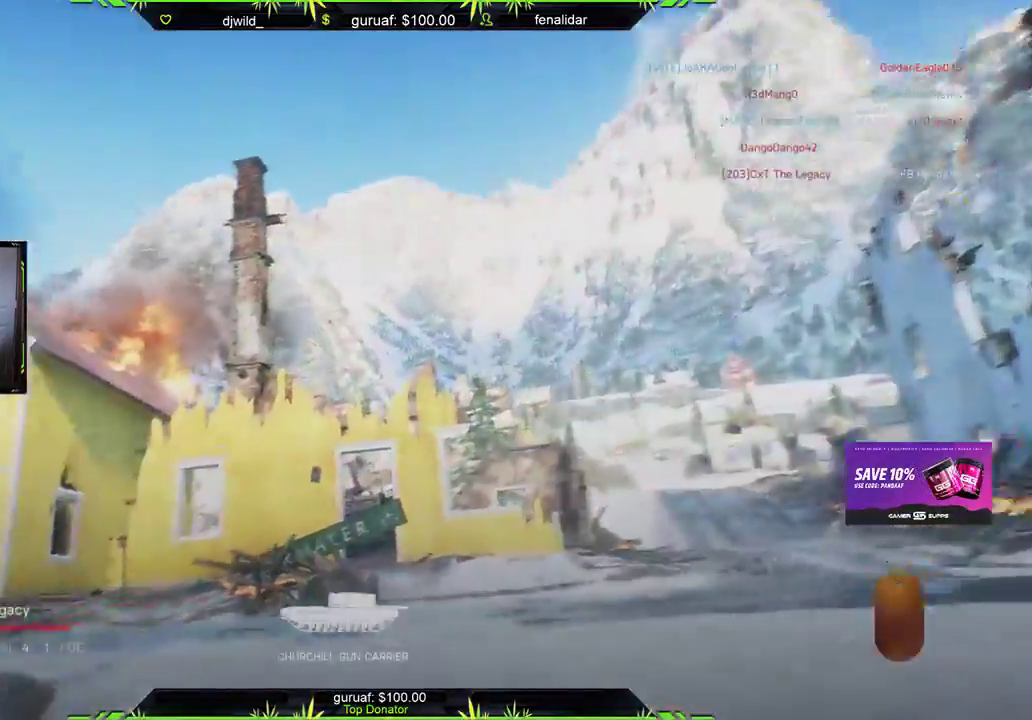
{"buttons": [], "left_stick": "center", "right_stick": "center", "events": [[450, "START", "up"]]}
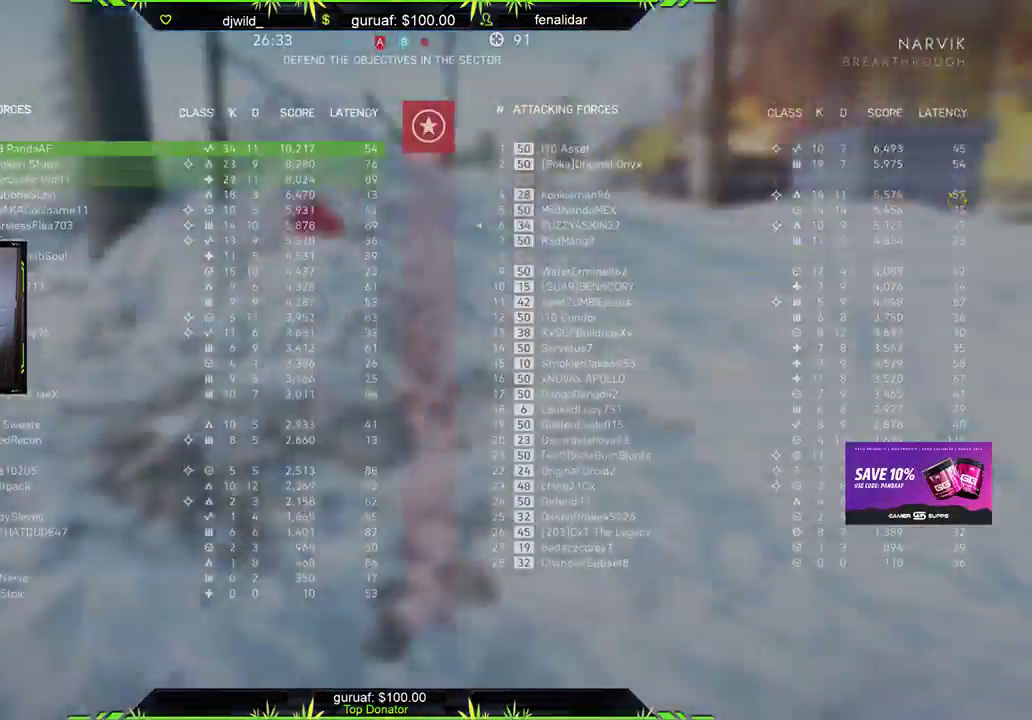
{"buttons": [], "left_stick": "center", "right_stick": "center", "events": []}
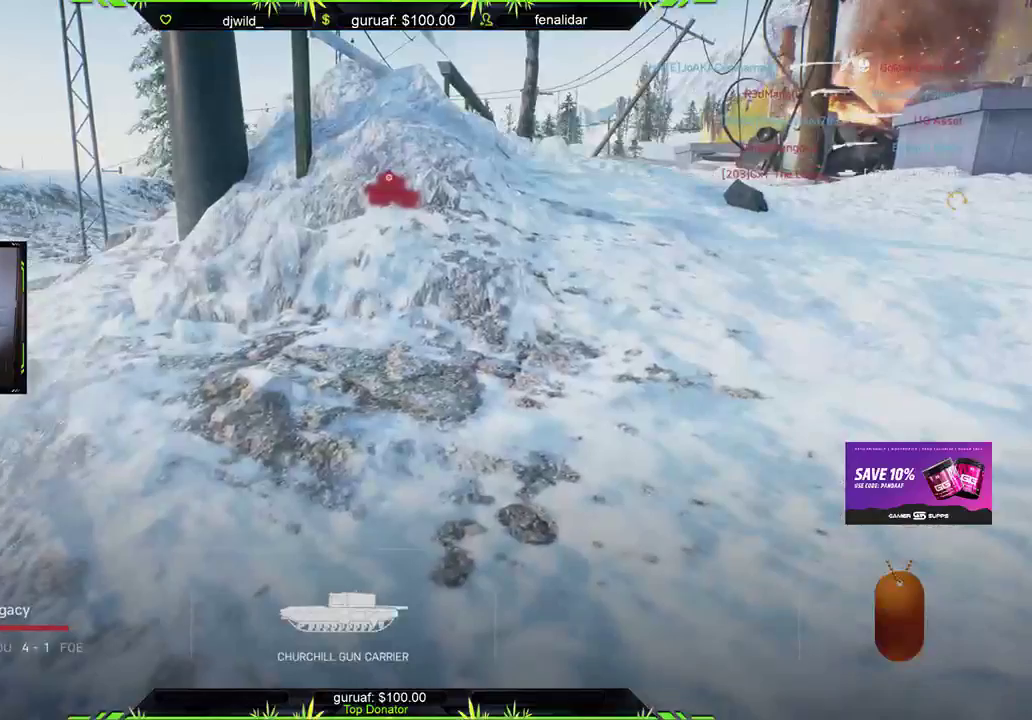
{"buttons": [], "left_stick": "center", "right_stick": "center", "events": [[267, "L3", "down"], [350, "L3", "up"]]}
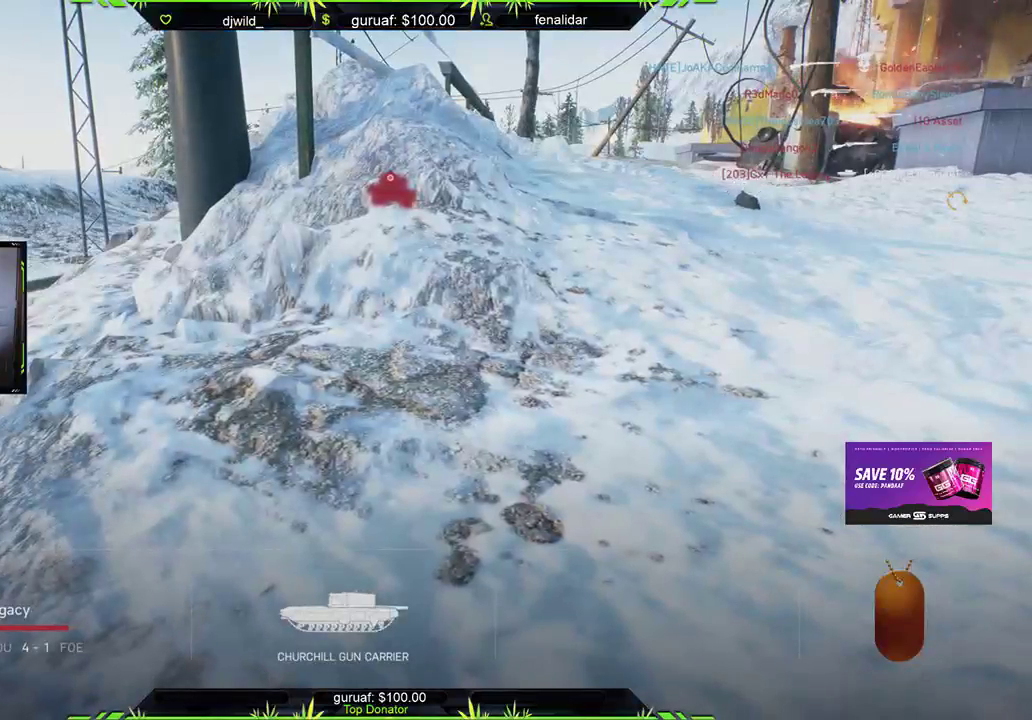
{"buttons": [], "left_stick": "center", "right_stick": "center", "events": []}
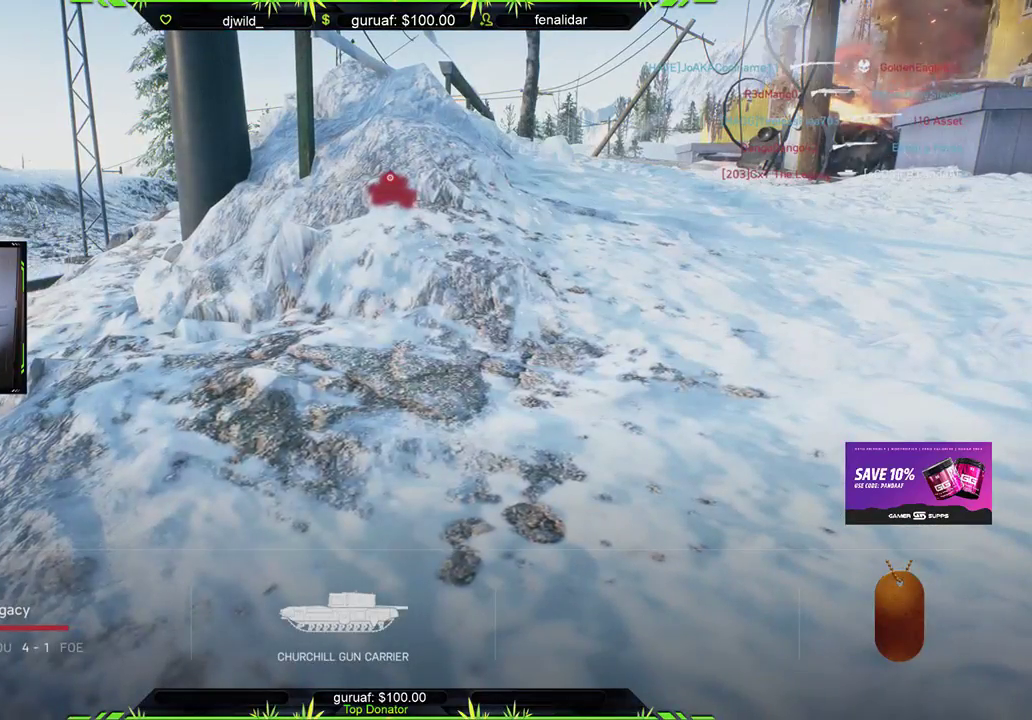
{"buttons": [], "left_stick": "center", "right_stick": "center", "events": []}
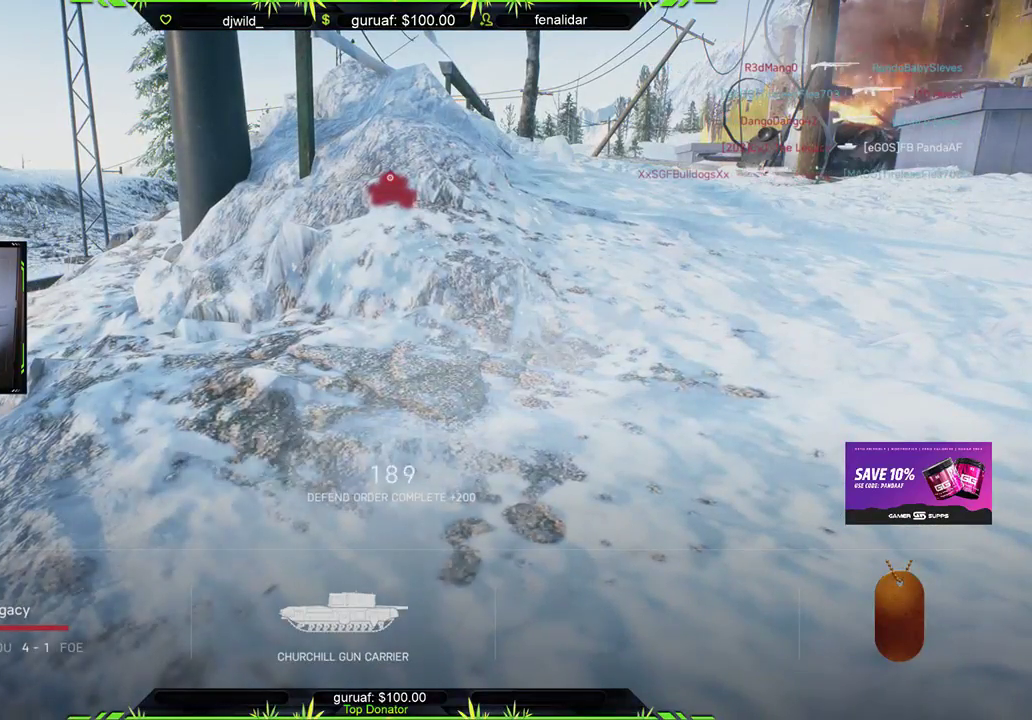
{"buttons": [], "left_stick": "center", "right_stick": "center", "events": []}
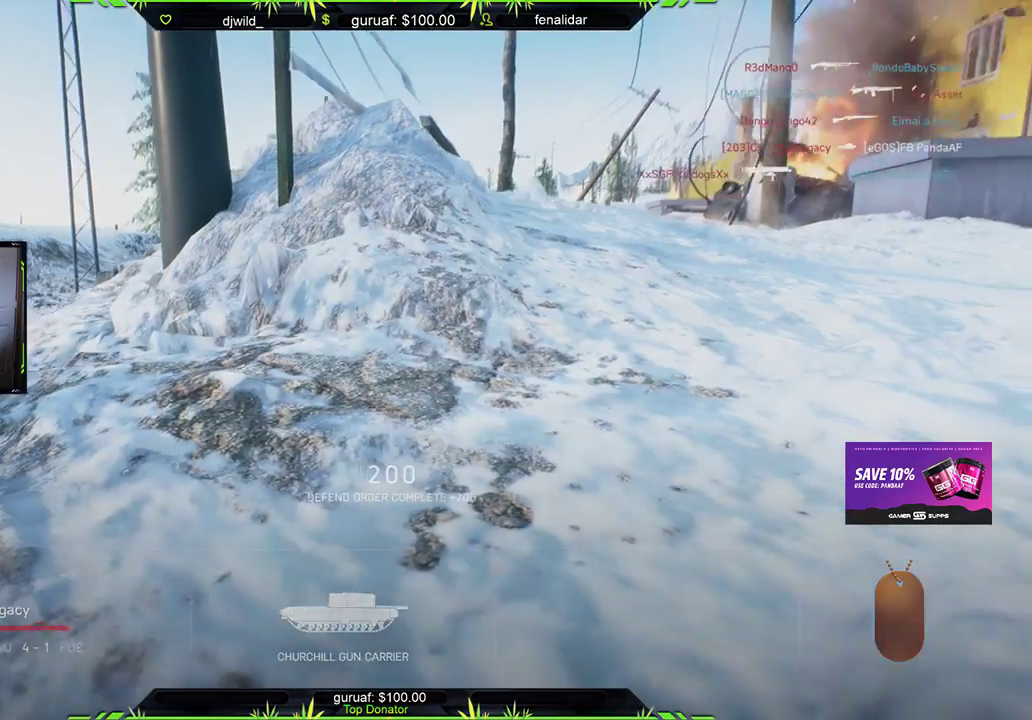
{"buttons": [], "left_stick": "center", "right_stick": "center", "events": []}
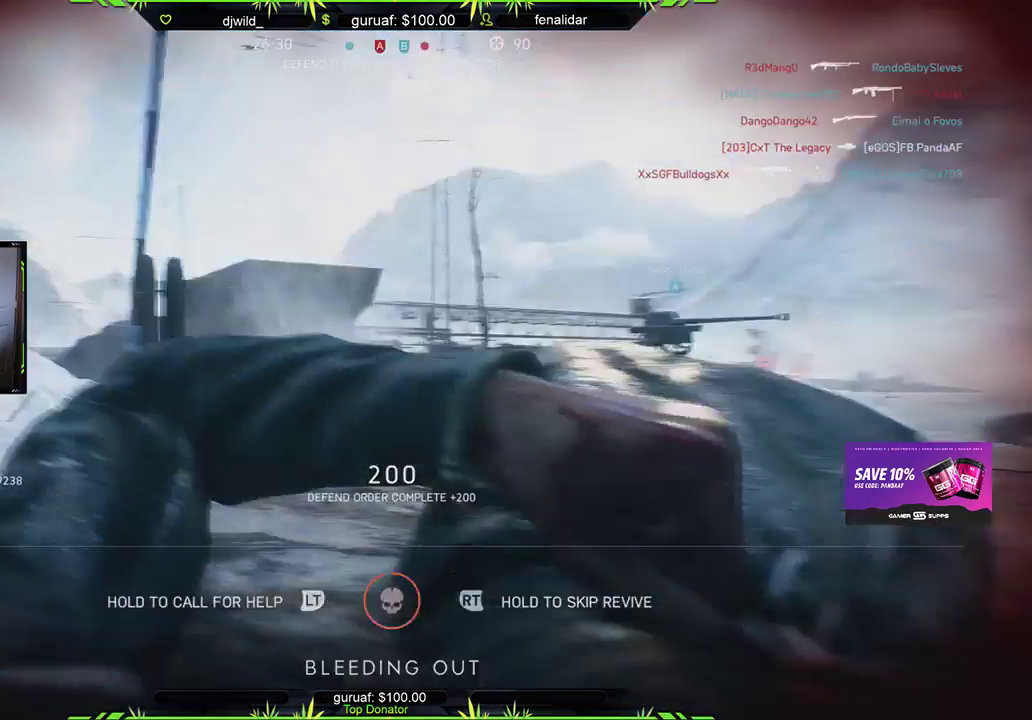
{"buttons": [], "left_stick": "center", "right_stick": "center", "events": []}
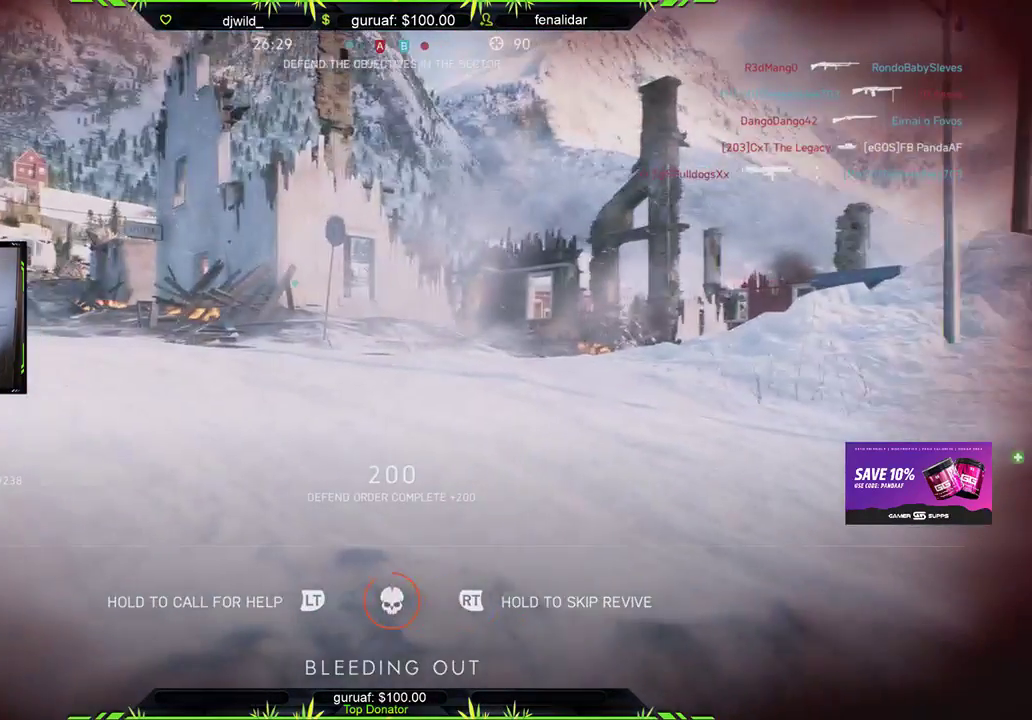
{"buttons": [], "left_stick": "center", "right_stick": "center", "events": []}
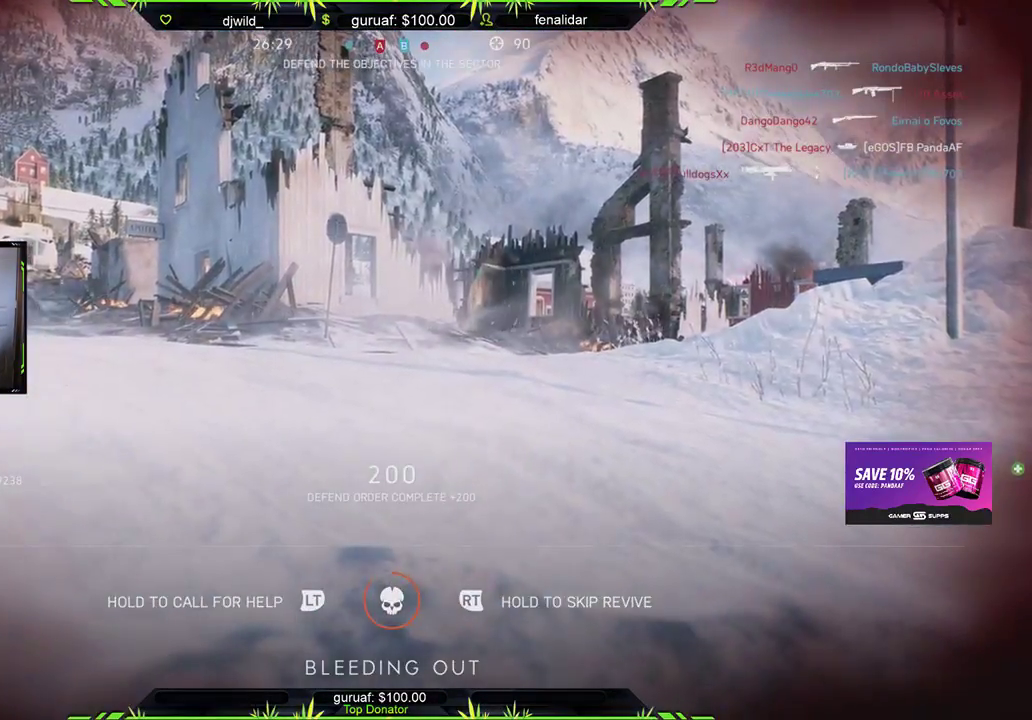
{"buttons": [], "left_stick": "center", "right_stick": "center", "events": []}
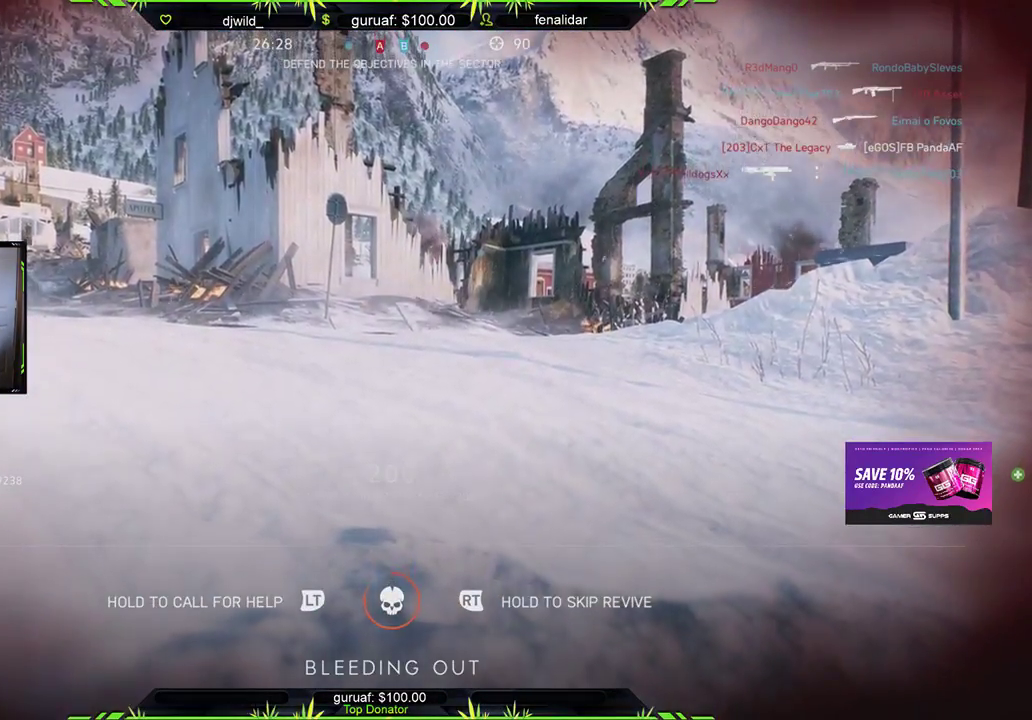
{"buttons": [], "left_stick": "center", "right_stick": "center", "events": []}
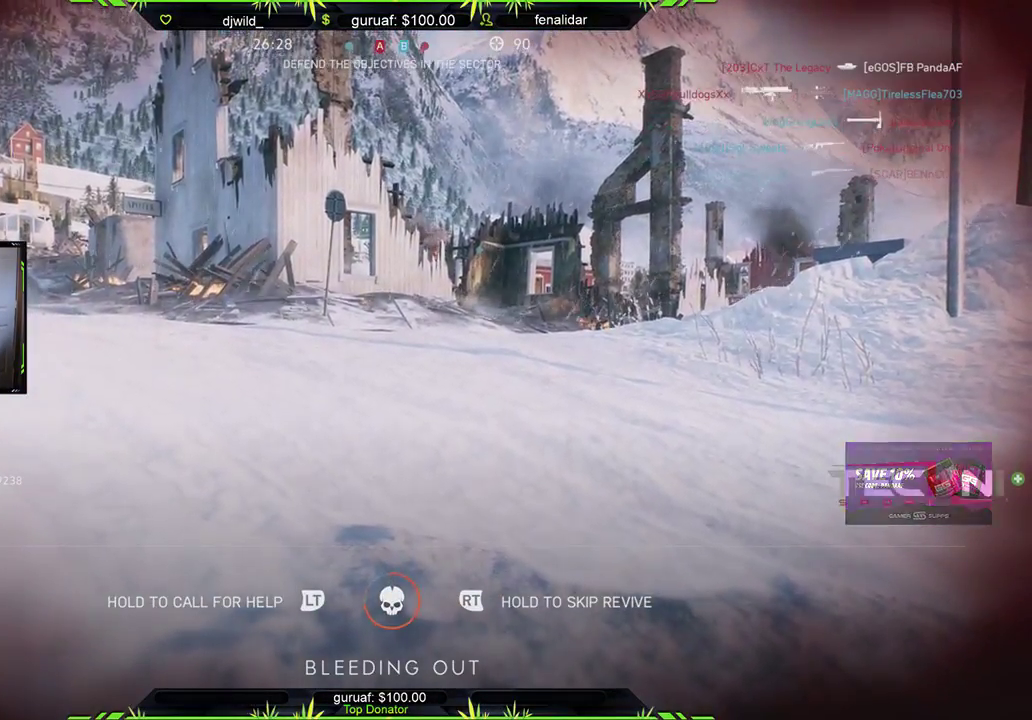
{"buttons": [], "left_stick": "center", "right_stick": "center", "events": []}
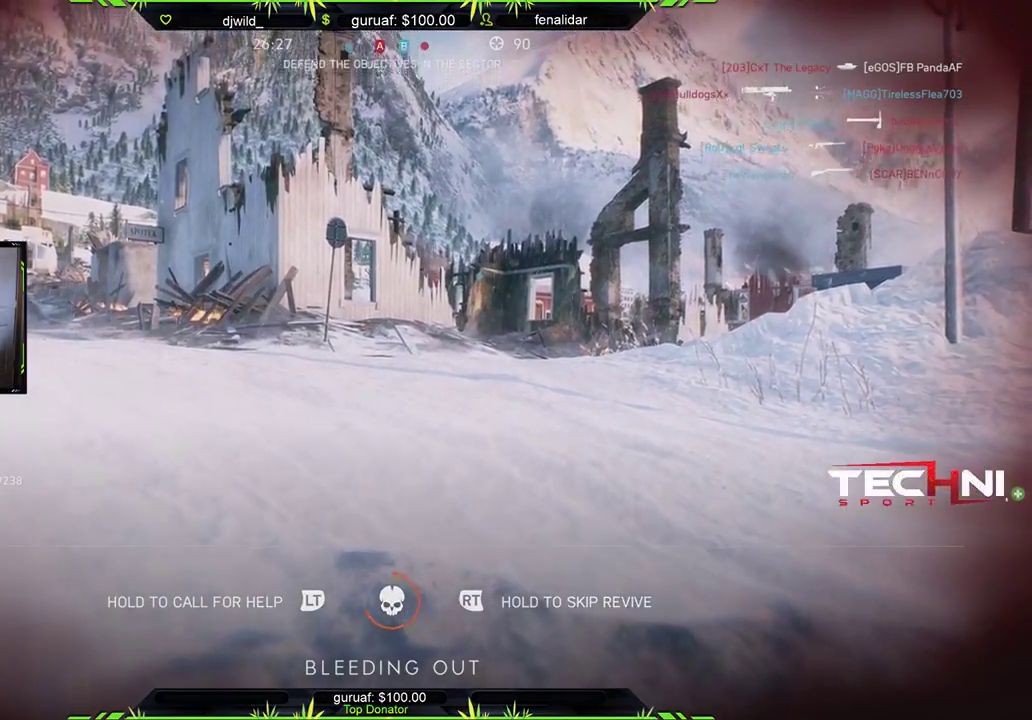
{"buttons": ["R2"], "left_stick": "center", "right_stick": "center", "events": [[267, "R2", "down"]]}
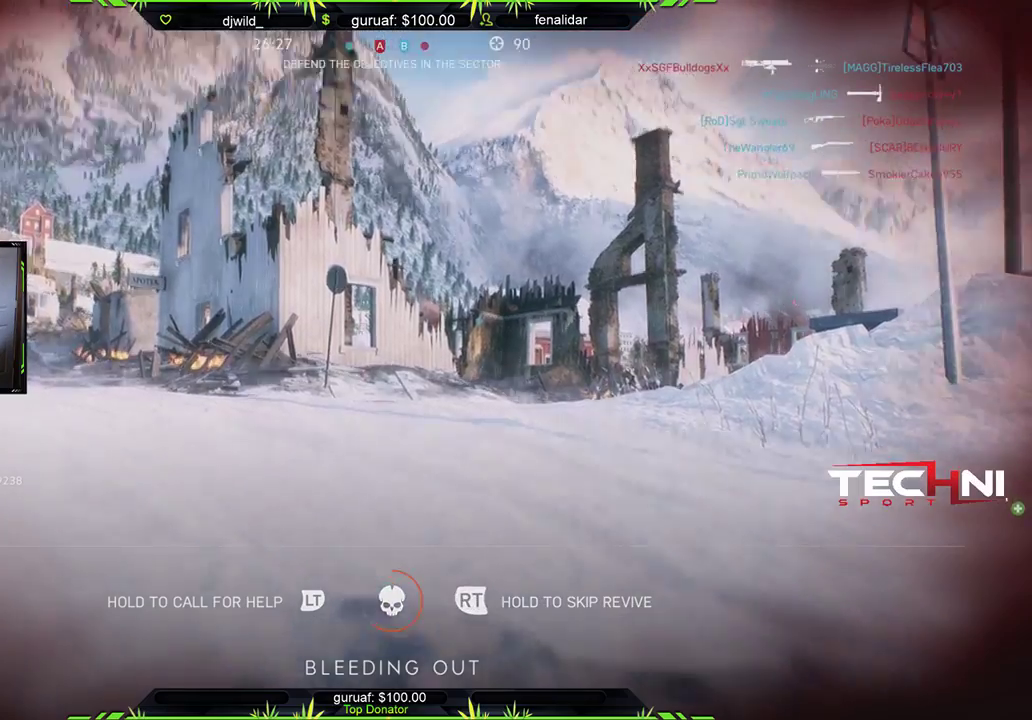
{"buttons": ["R2"], "left_stick": "center", "right_stick": "center", "events": []}
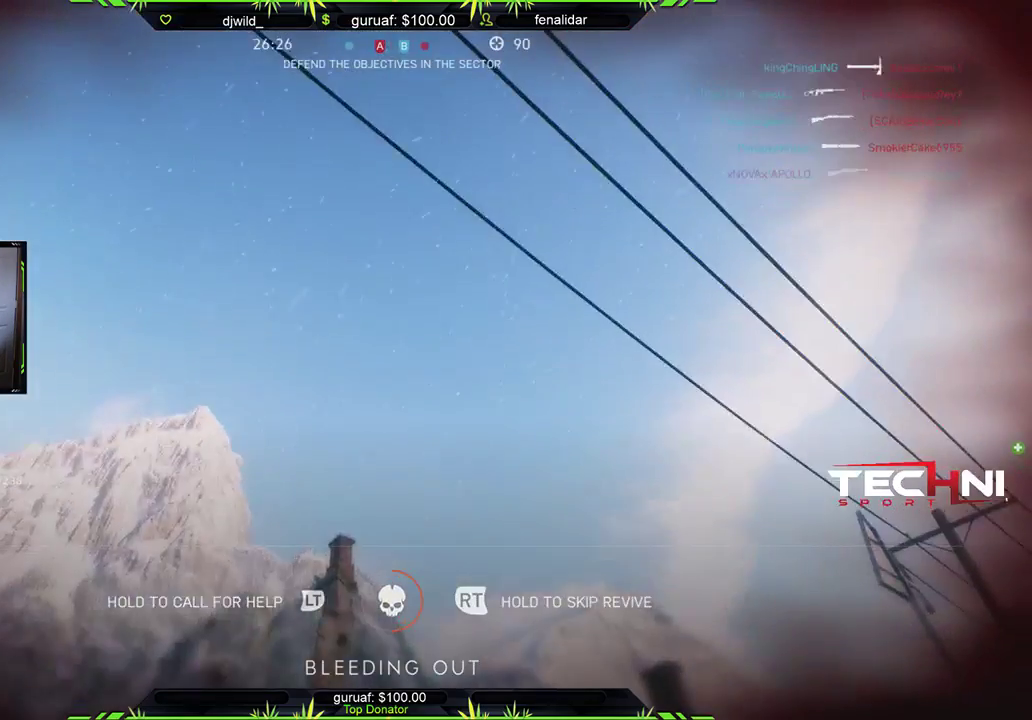
{"buttons": [], "left_stick": "center", "right_stick": "center", "events": [[100, "R2", "up"]]}
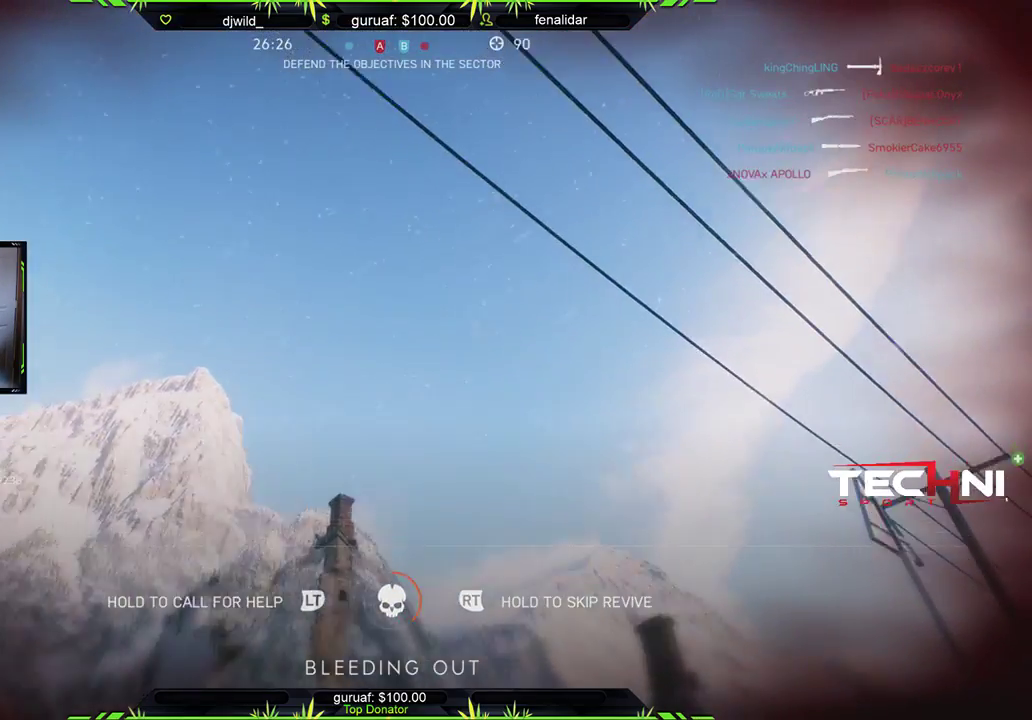
{"buttons": [], "left_stick": "center", "right_stick": "center", "events": []}
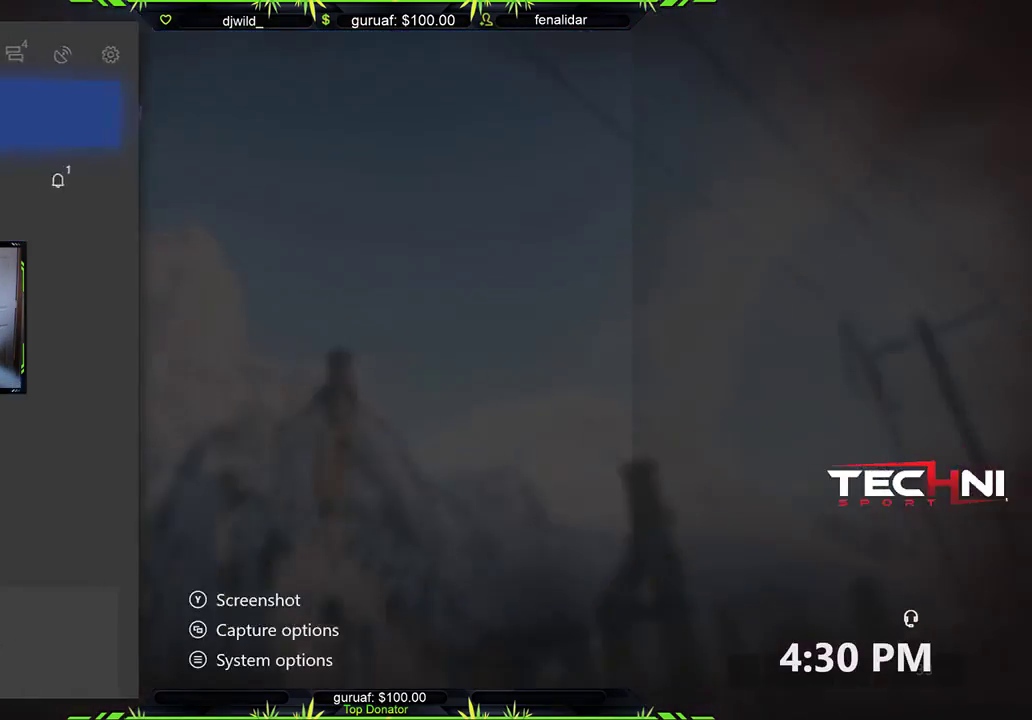
{"buttons": [], "left_stick": "center", "right_stick": "center", "events": [[117, "L1", "down"], [250, "L1", "up"]]}